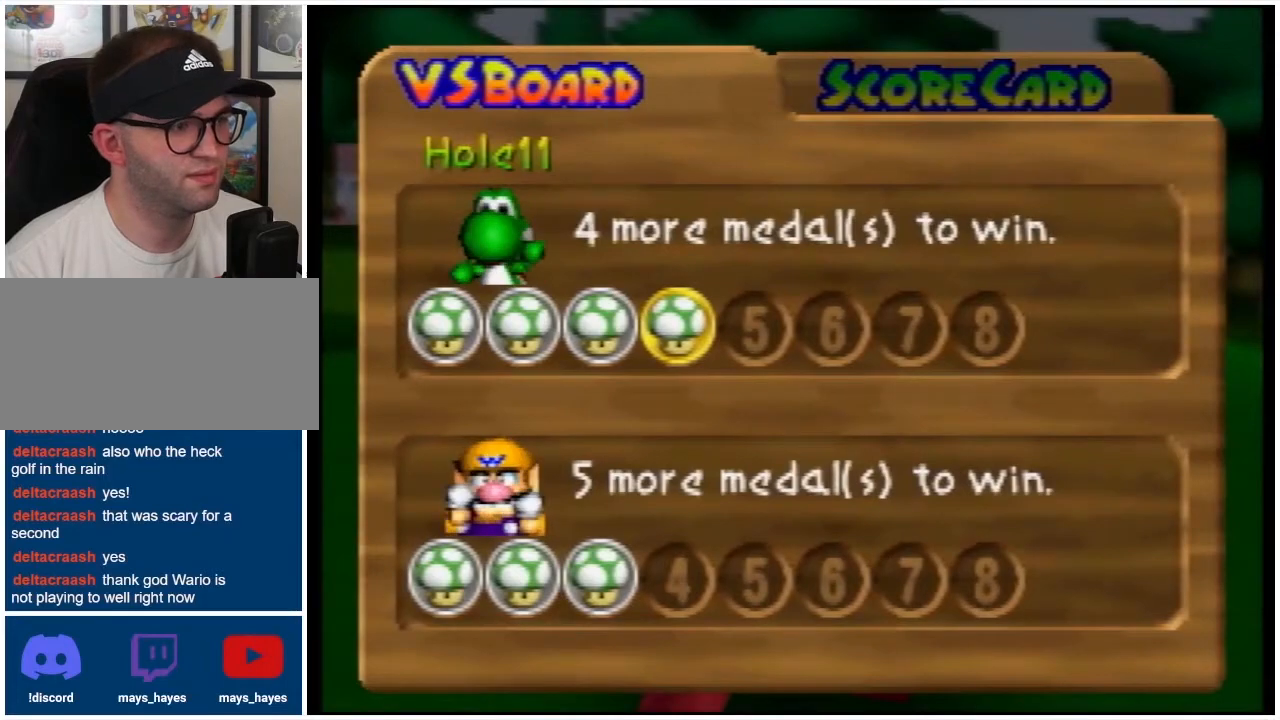
Gameplay with a controller (Nintendo layout); each line is a JSON object with the inputs held at the frame after it. "events" lists button and stick changes between this image and that frame as [ms after this image, input, new state], when the widget could be followed in between. Not read: L3 R3.
{"buttons": [], "events": [[233, "A", "down"], [367, "A", "up"]]}
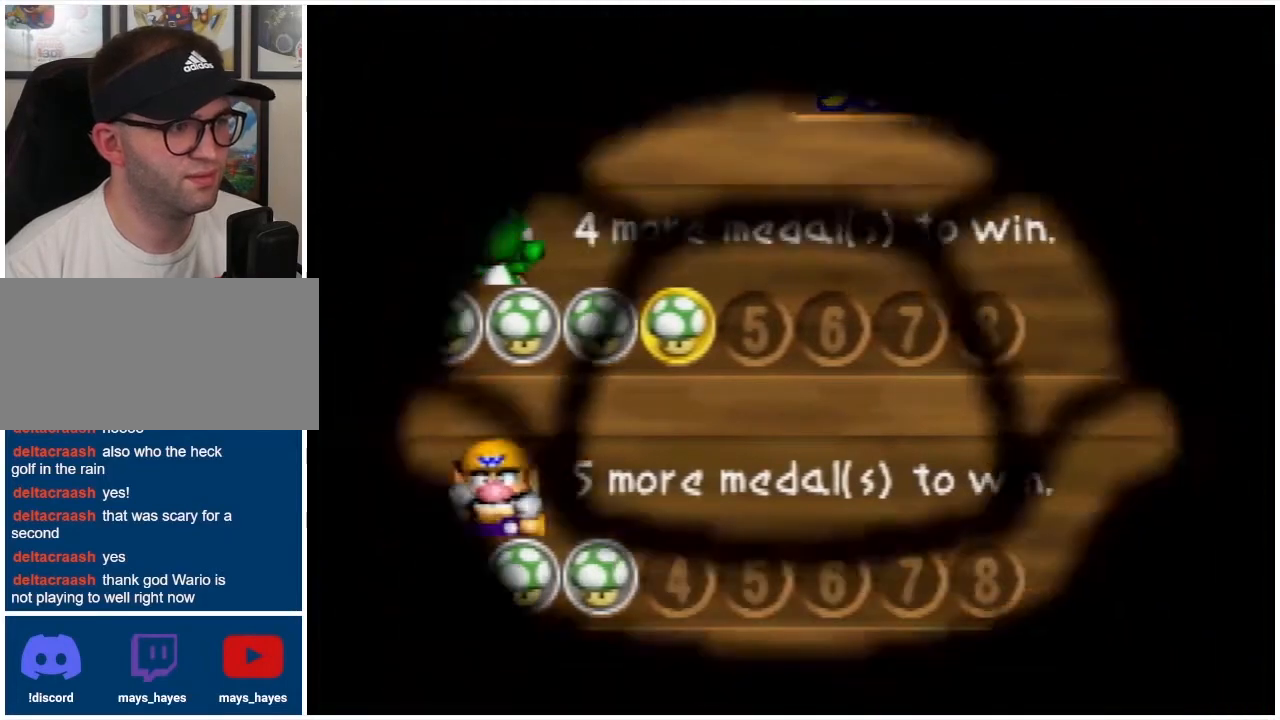
{"buttons": [], "events": []}
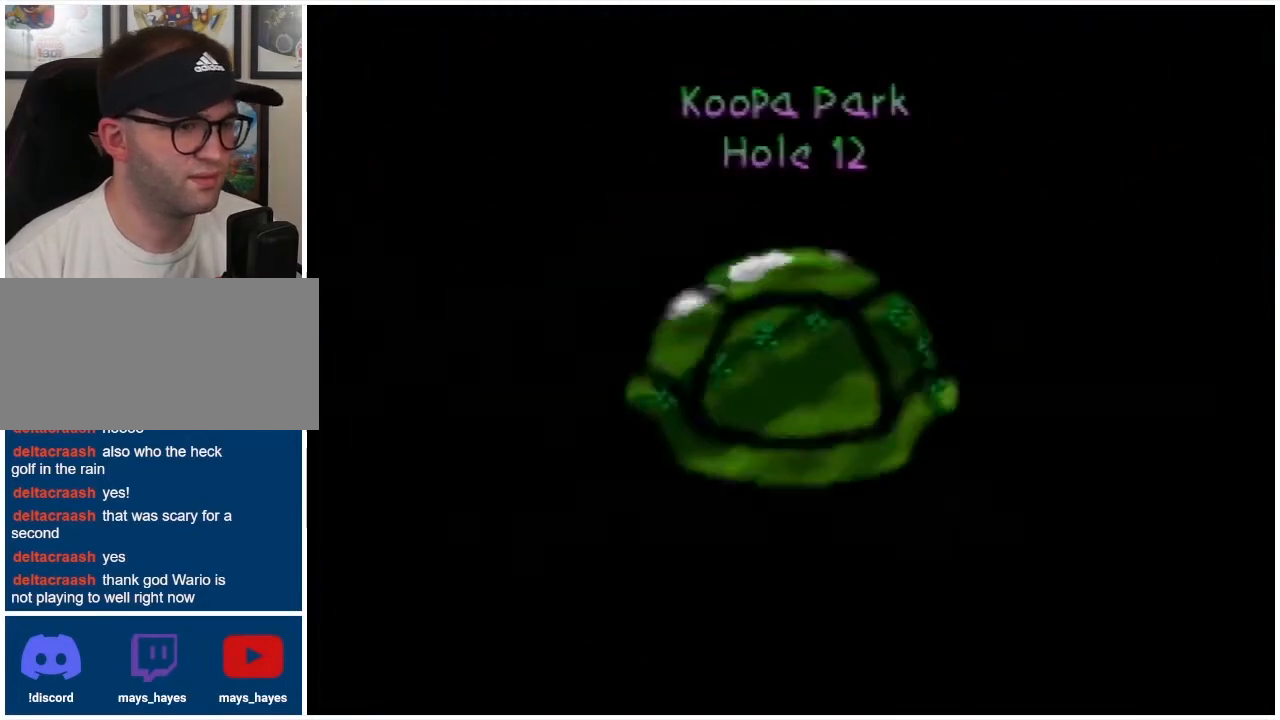
{"buttons": [], "events": []}
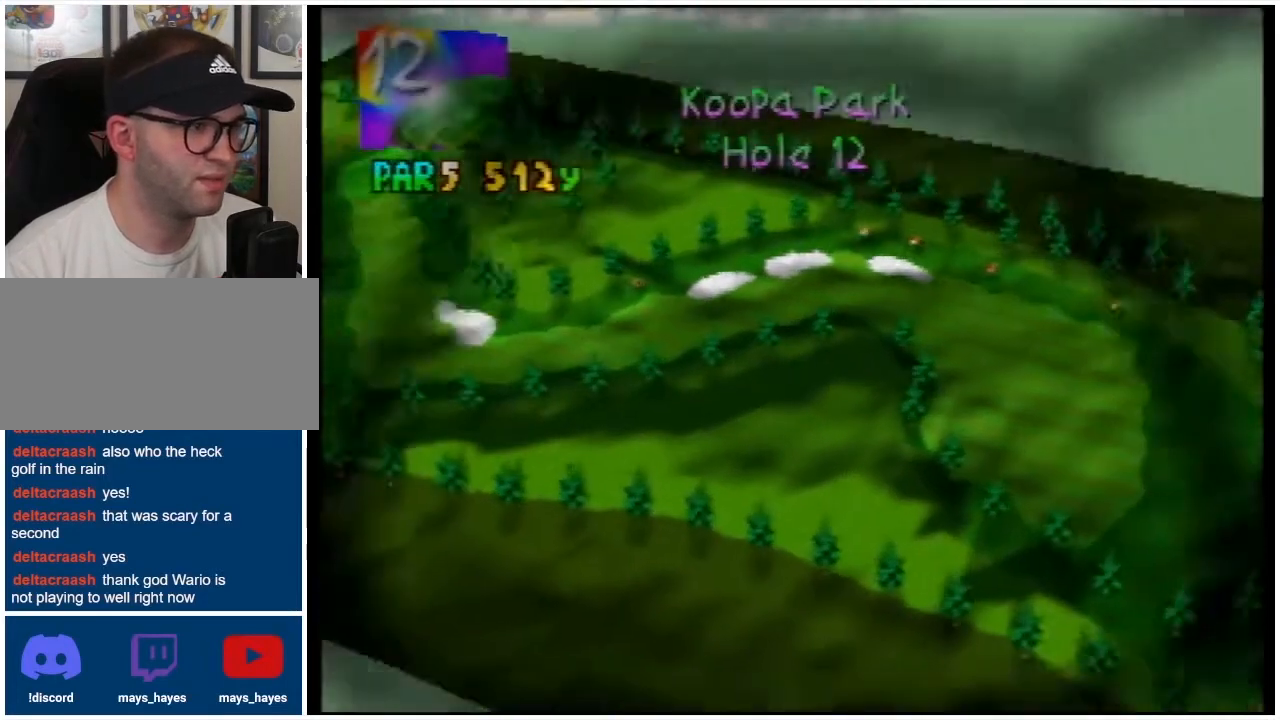
{"buttons": [], "events": [[367, "A", "down"], [500, "A", "up"]]}
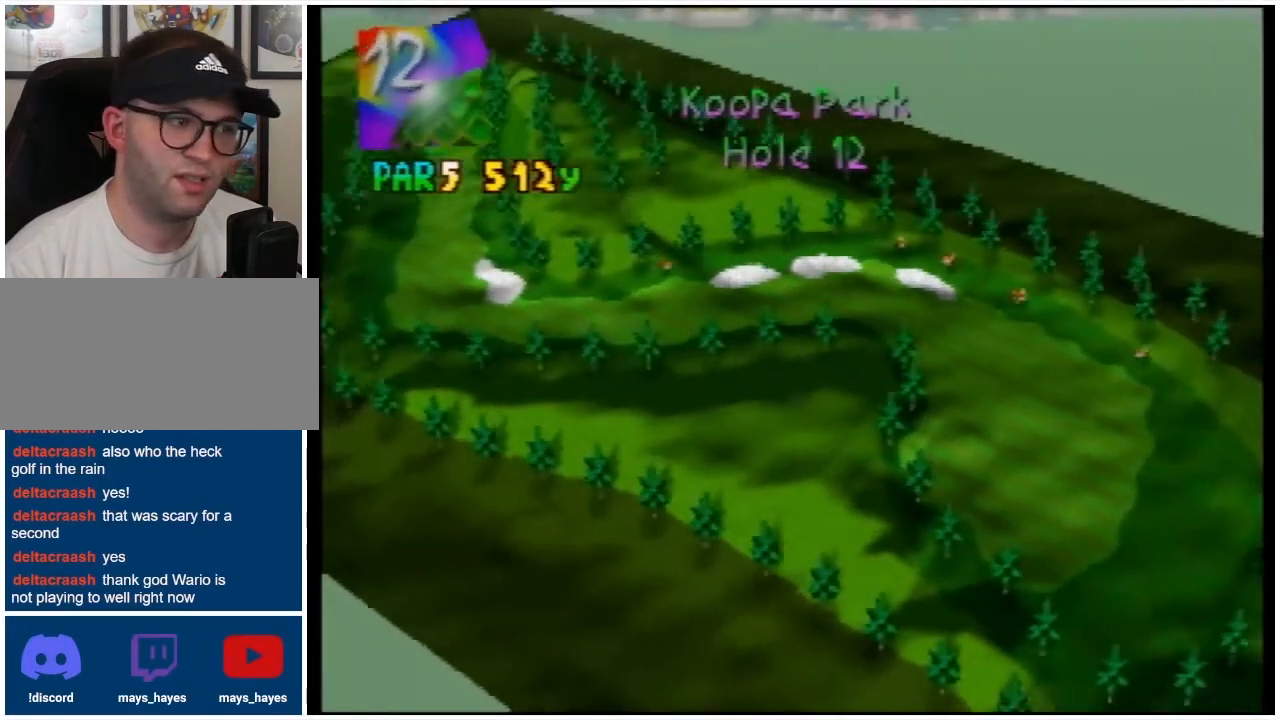
{"buttons": [], "events": []}
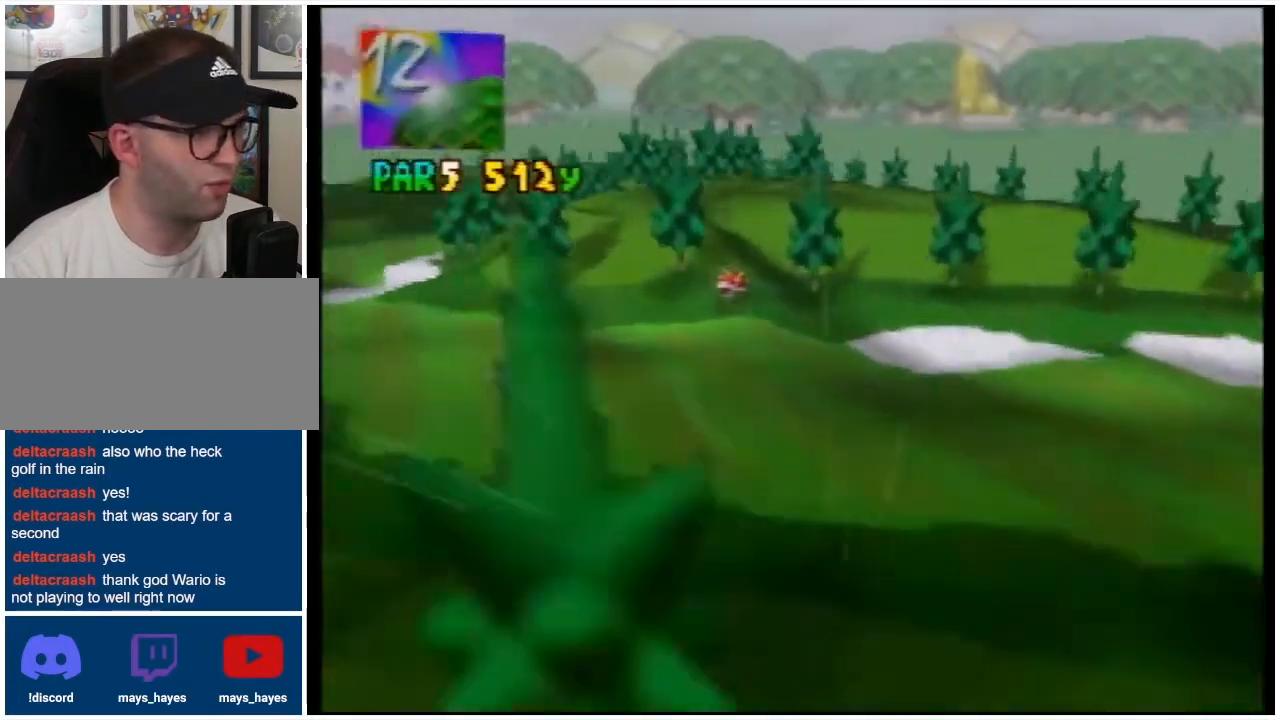
{"buttons": [], "events": [[67, "A", "down"], [233, "A", "up"]]}
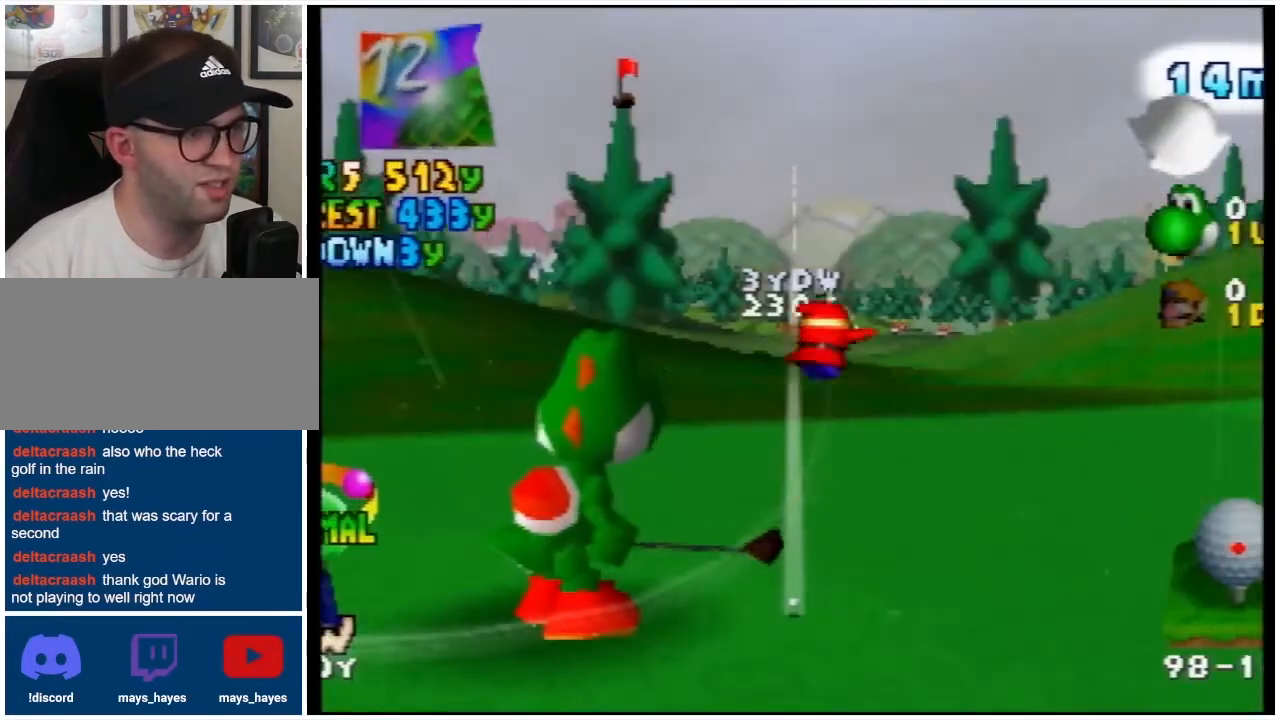
{"buttons": [], "events": []}
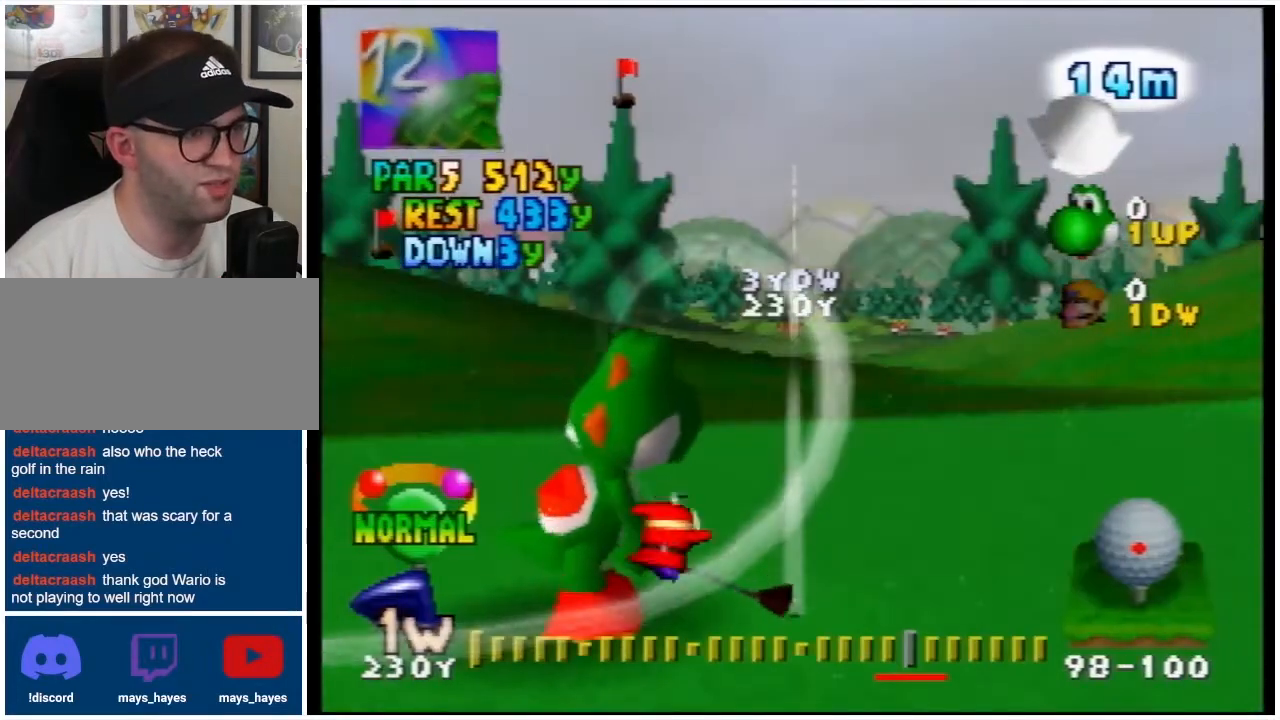
{"buttons": [], "events": [[33, "R1", "down"], [200, "R1", "up"]]}
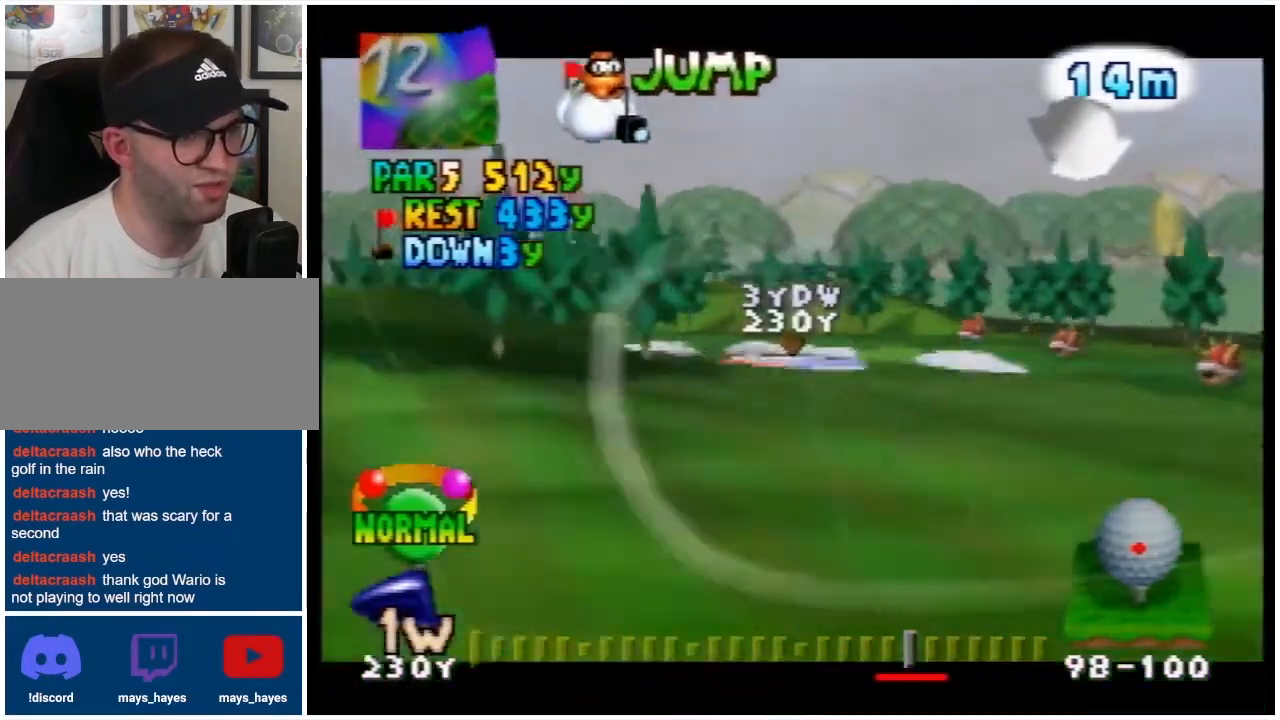
{"buttons": [], "events": []}
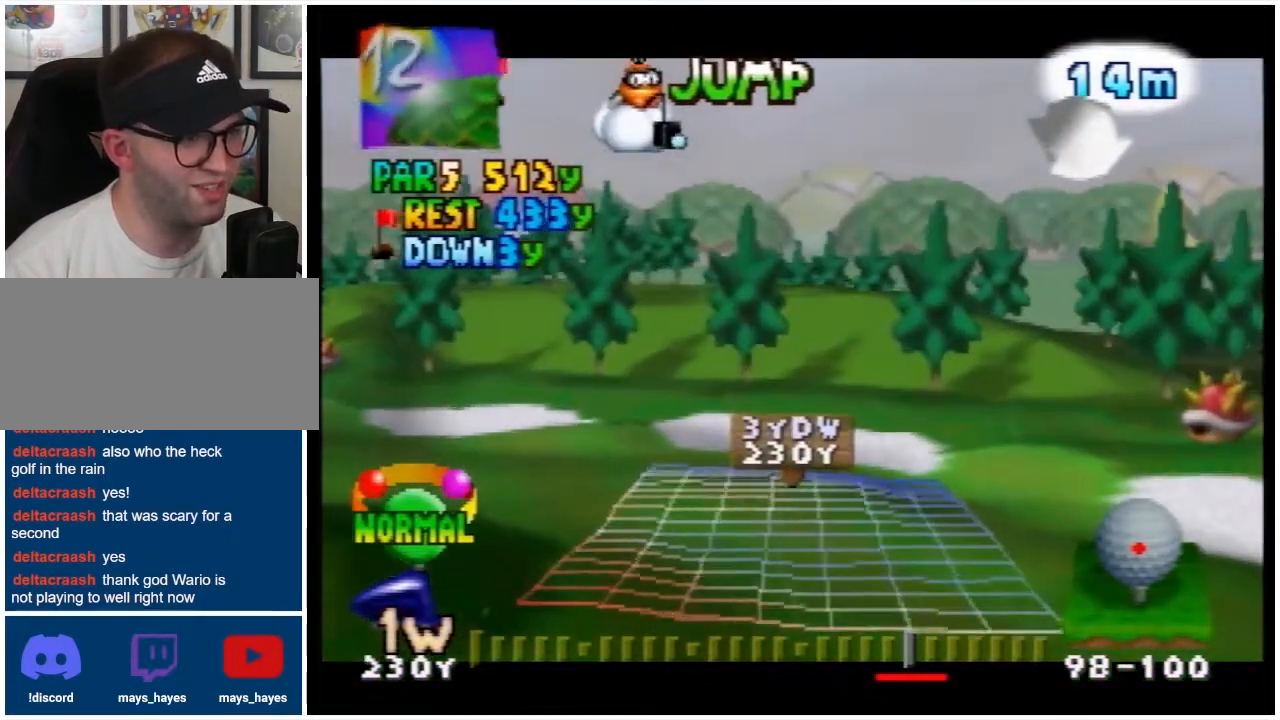
{"buttons": [], "events": []}
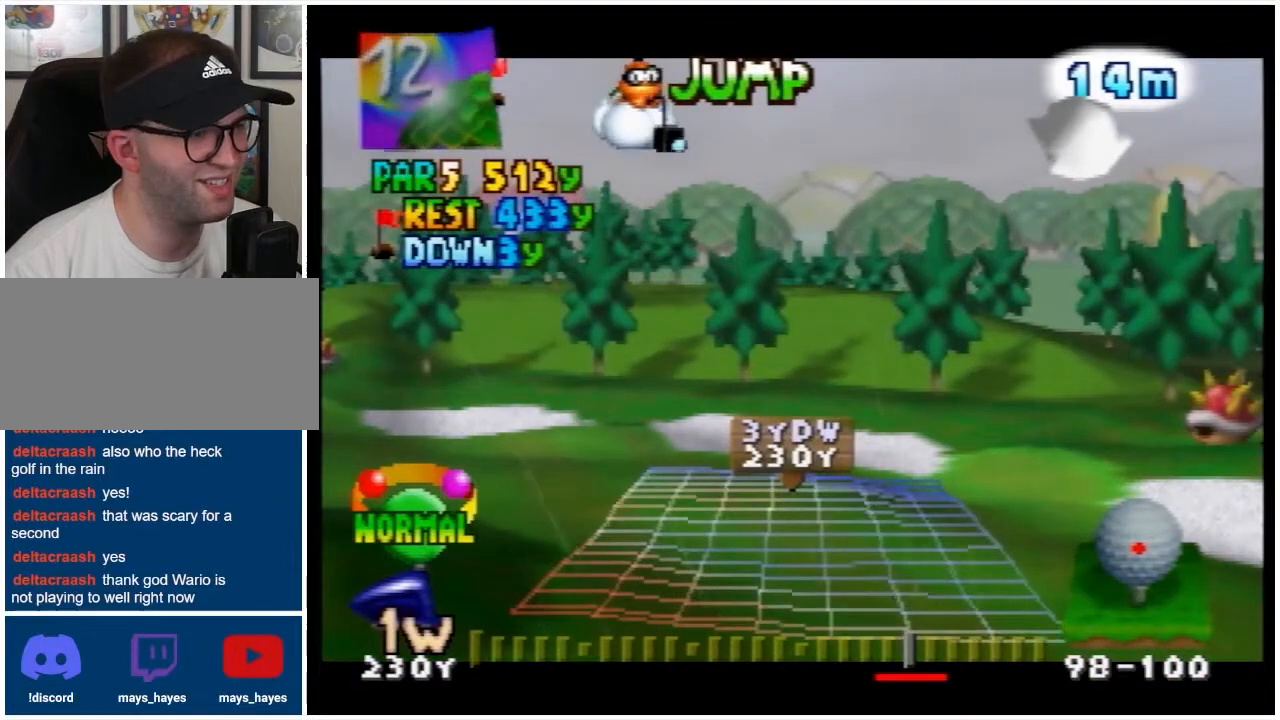
{"buttons": [], "events": []}
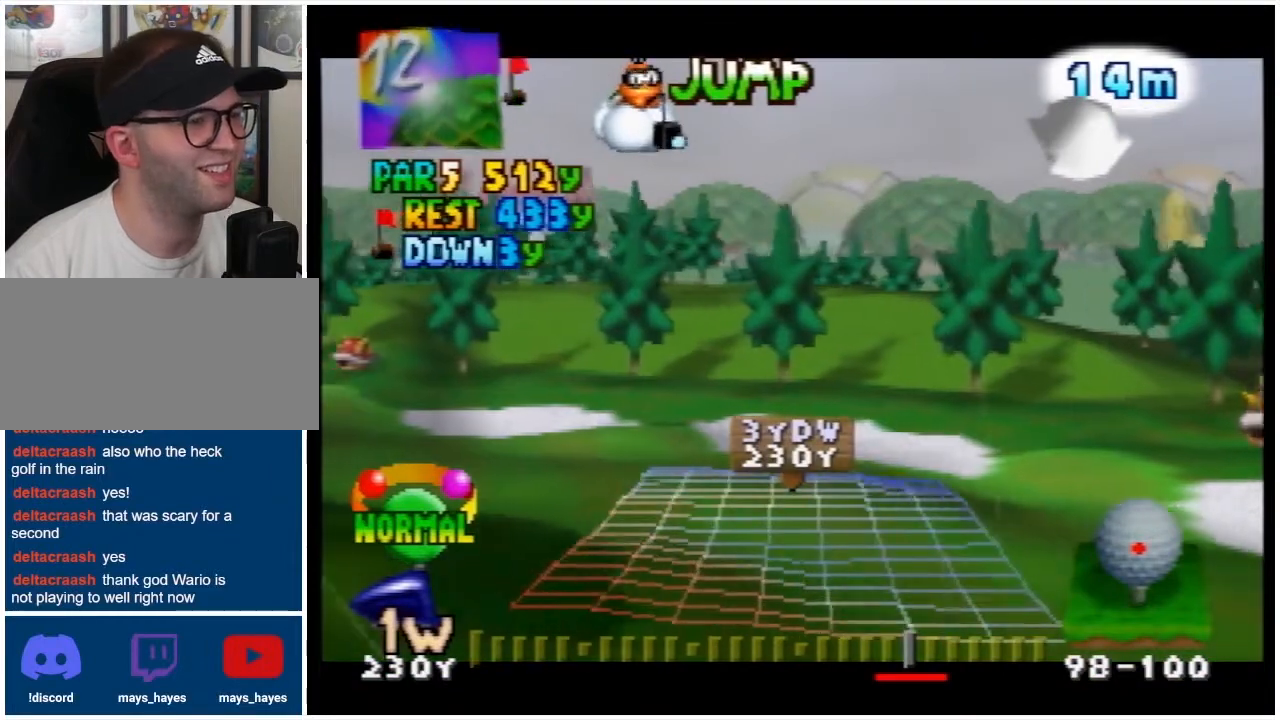
{"buttons": [], "events": []}
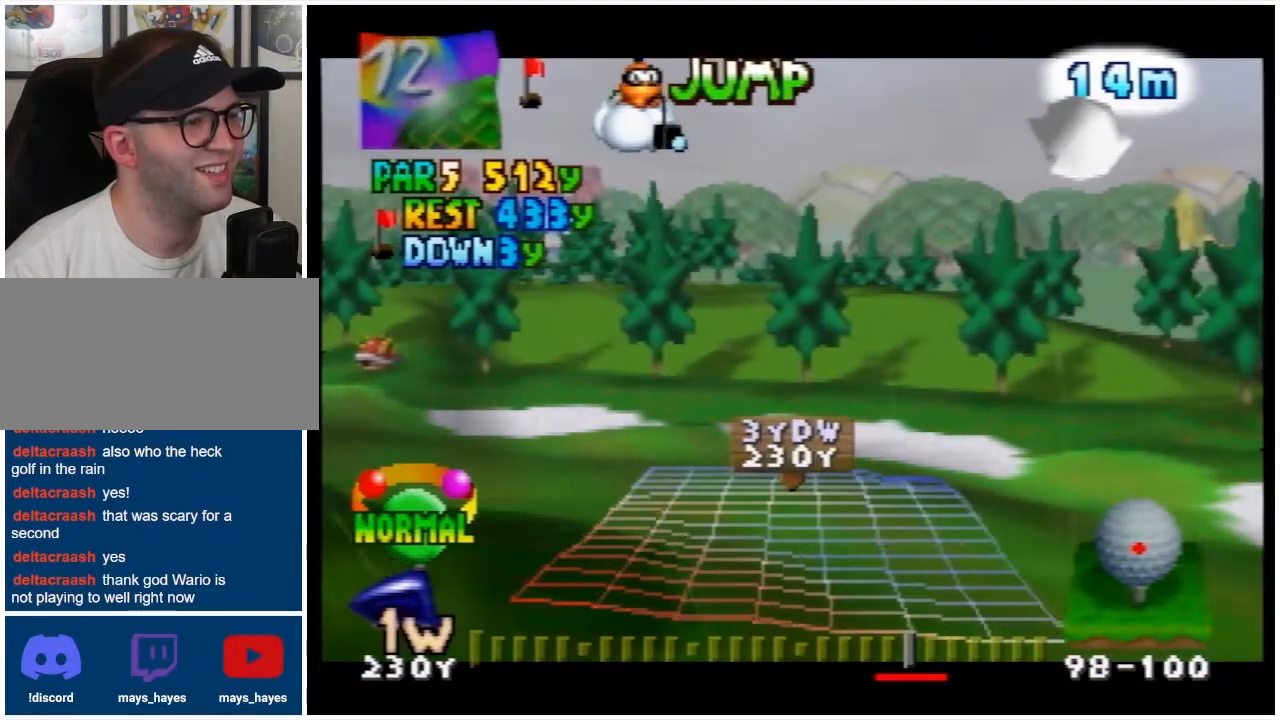
{"buttons": [], "events": []}
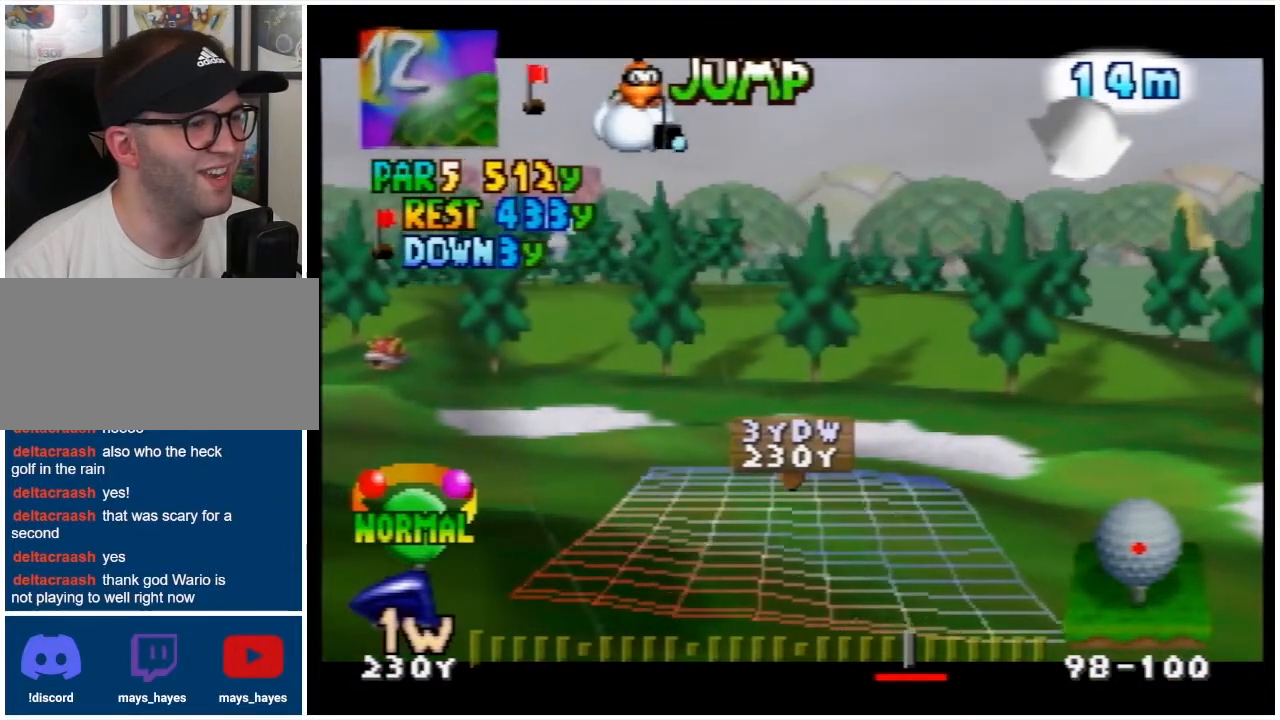
{"buttons": [], "events": []}
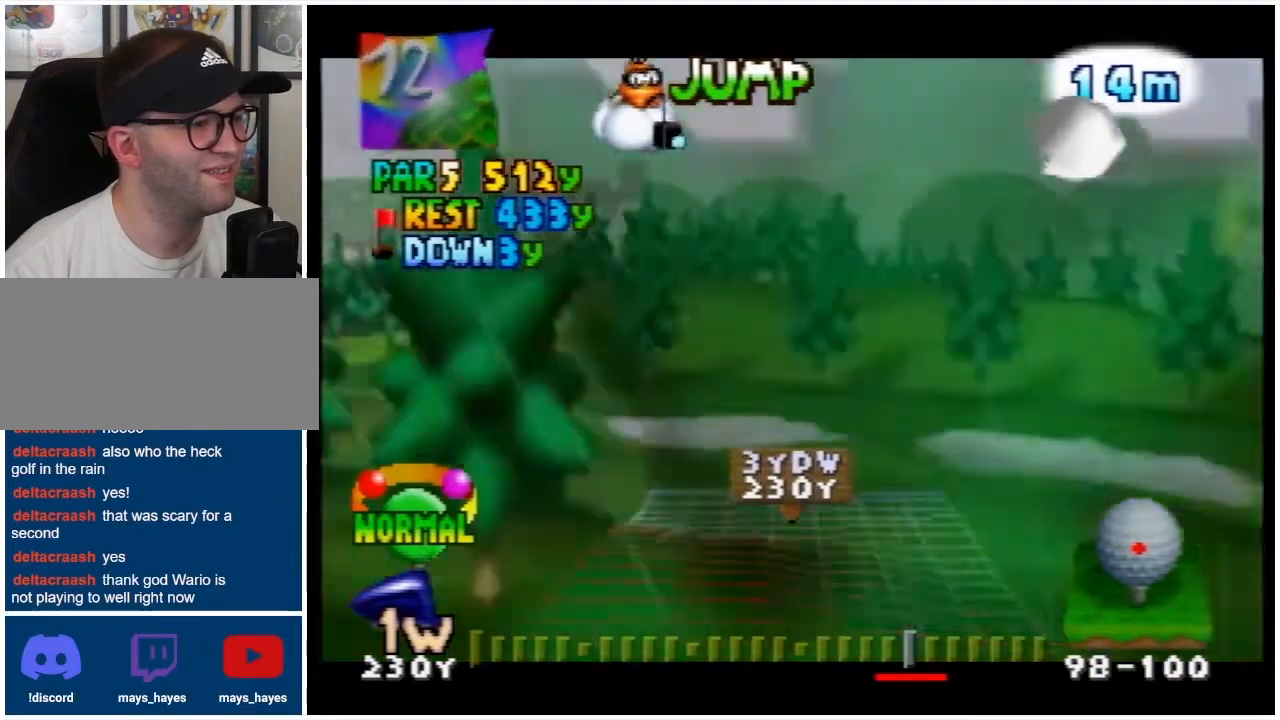
{"buttons": [], "events": []}
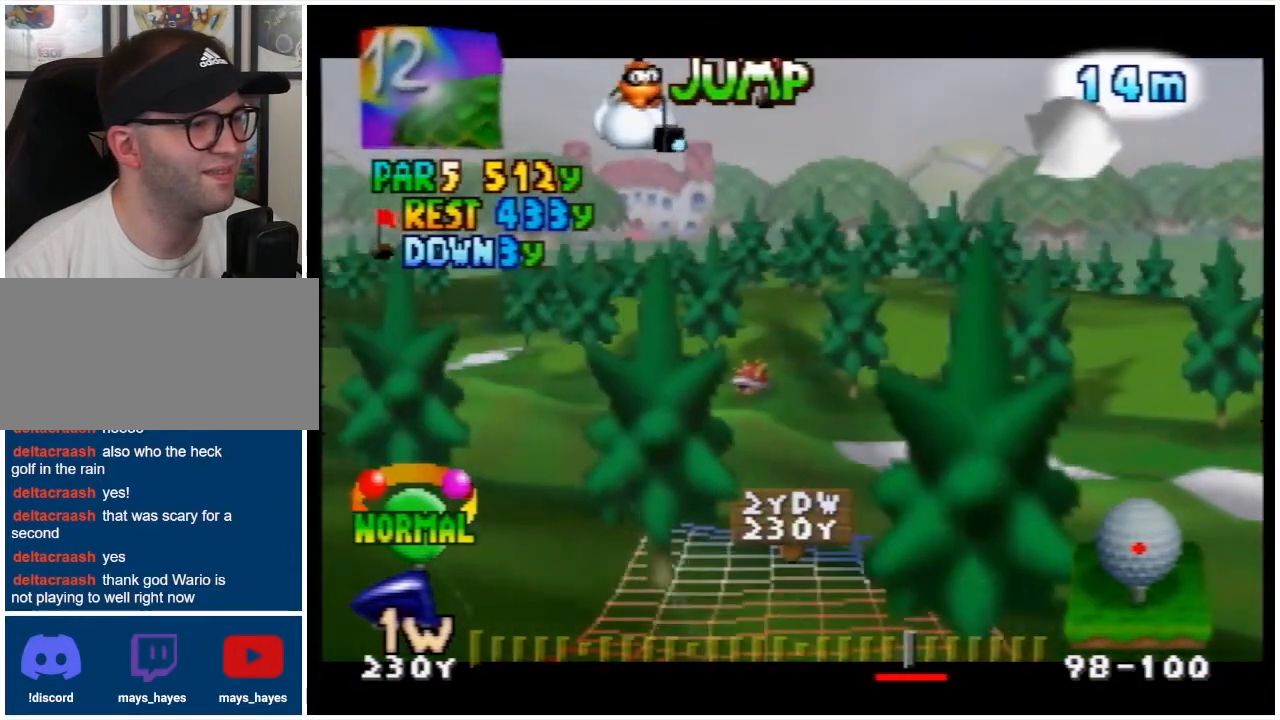
{"buttons": [], "events": [[267, "B", "down"], [367, "B", "up"]]}
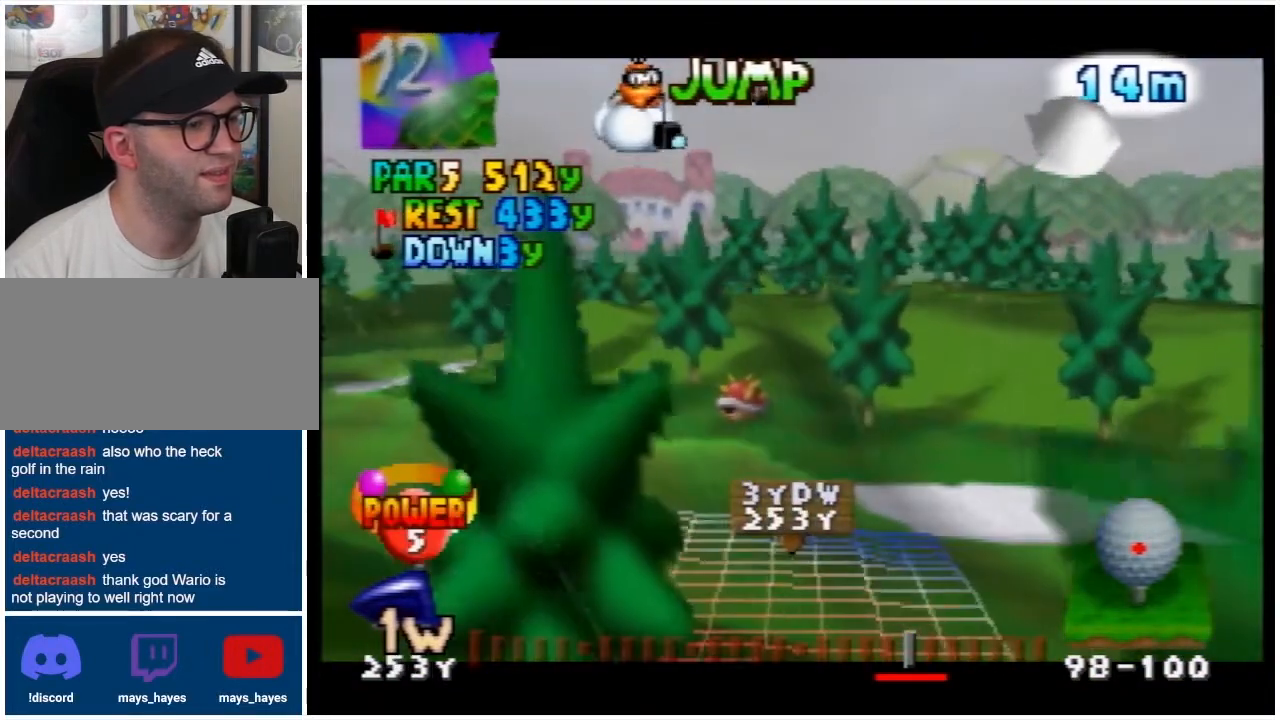
{"buttons": [], "events": []}